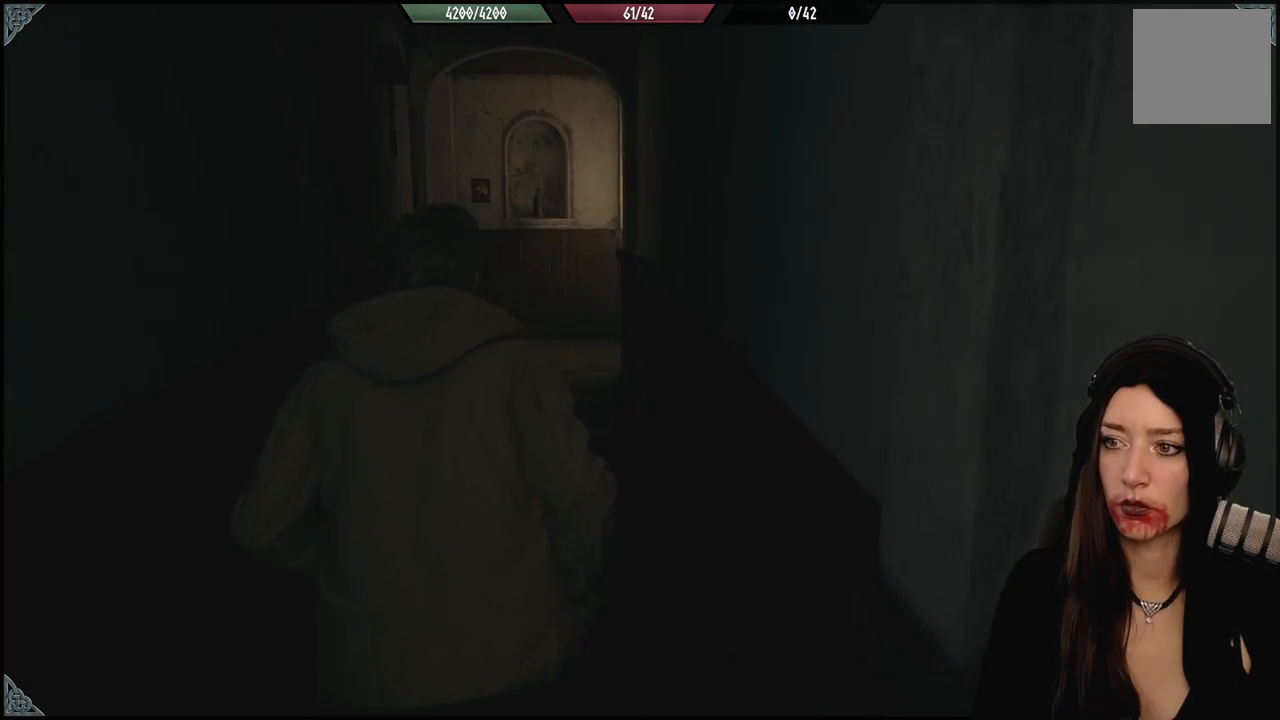
Gameplay with a controller (Xbox layout); each line is a JSON object with the inputs held at the frame after it (dt_ms = milliseconds from this image to that frame). "events" lists button and stick changes between this image and that frame as [ms after this image, input, new state], when the widget could be followed in between.
{"dt_ms": 500, "buttons": [], "left_stick": "up", "right_stick": "center", "events": []}
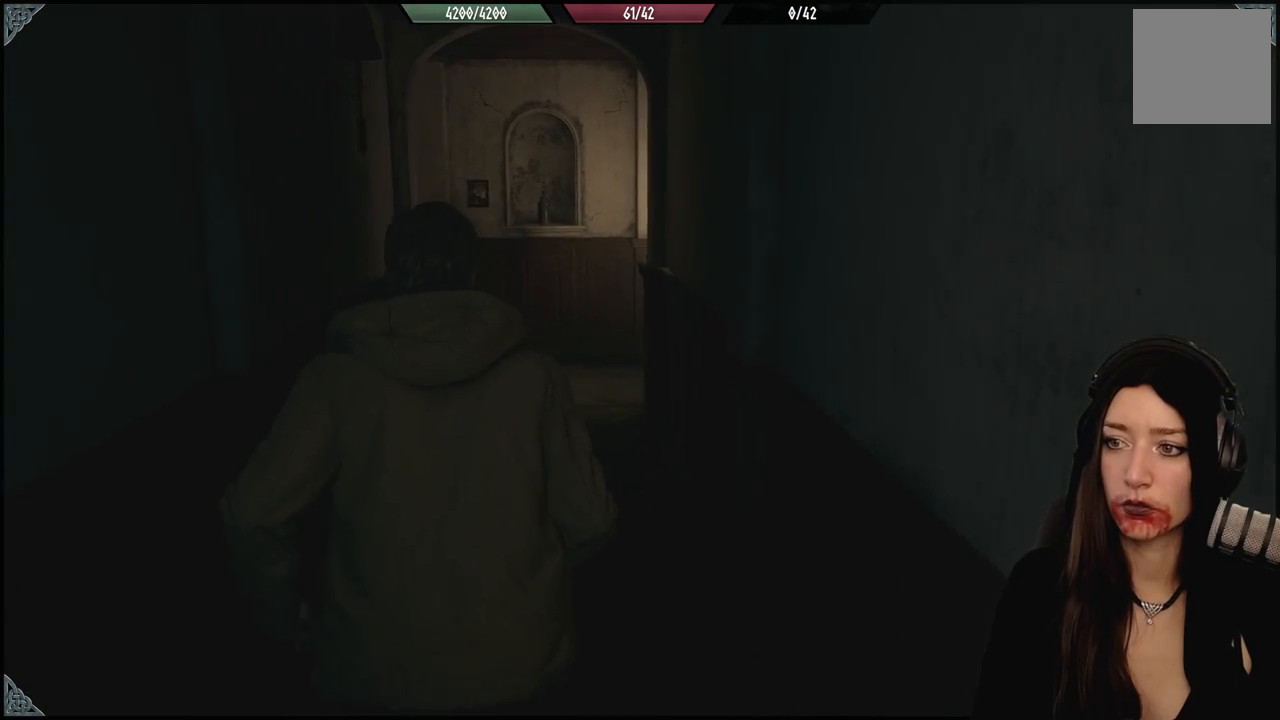
{"dt_ms": 500, "buttons": [], "left_stick": "up", "right_stick": "center", "events": []}
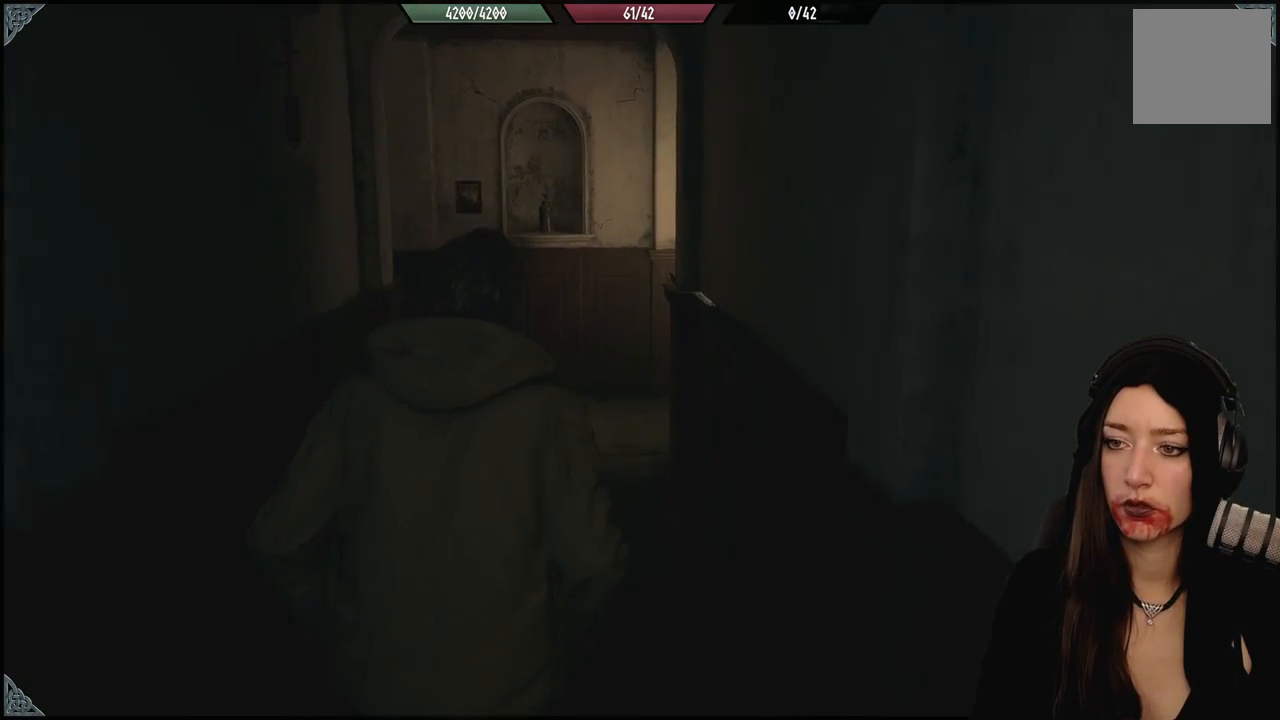
{"dt_ms": 1000, "buttons": [], "left_stick": "up-left", "right_stick": "center", "events": [[217, "left_stick", "up-left"], [283, "right_stick", "down-right"], [617, "right_stick", "center"]]}
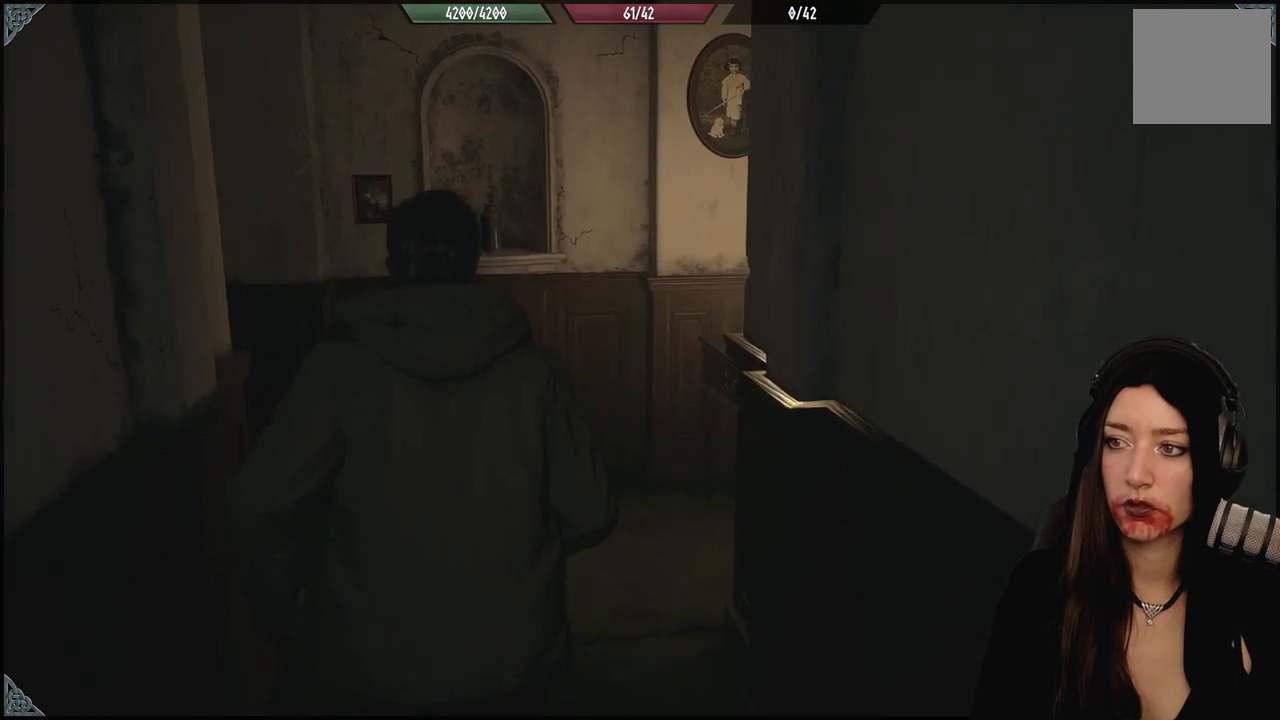
{"dt_ms": 500, "buttons": [], "left_stick": "up-left", "right_stick": "down-right", "events": [[83, "right_stick", "down-right"]]}
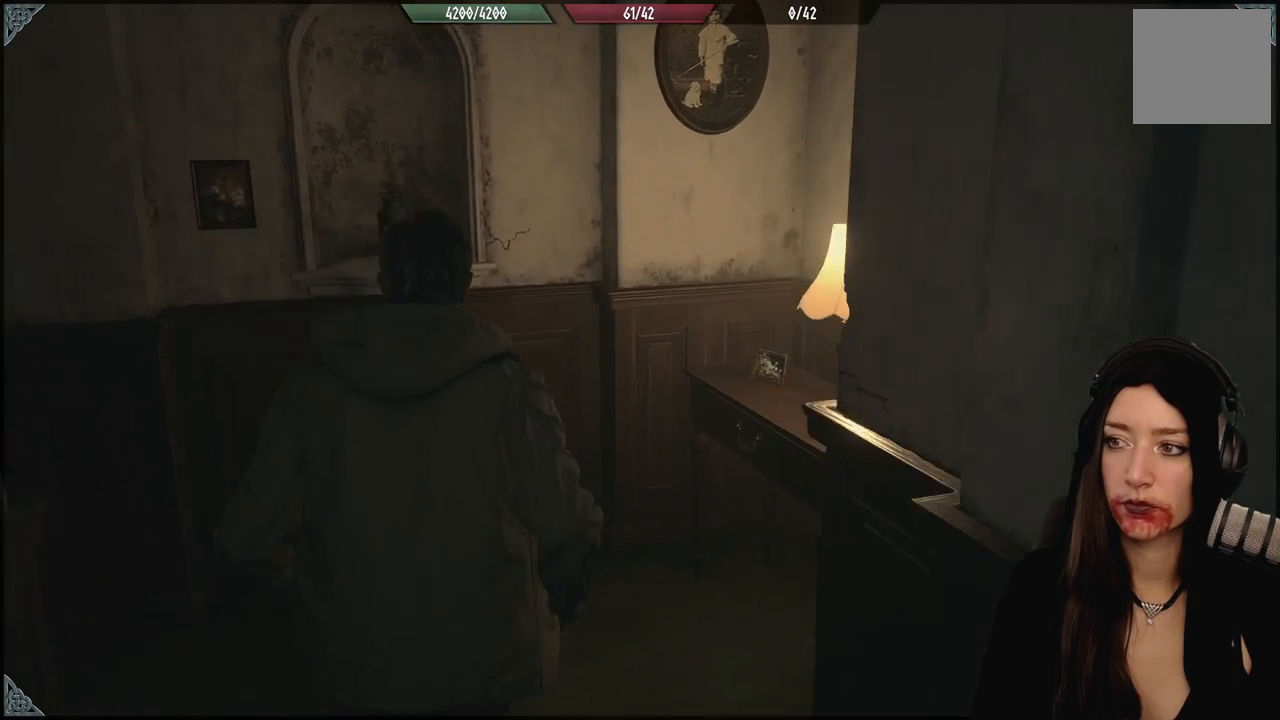
{"dt_ms": 500, "buttons": [], "left_stick": "center", "right_stick": "left", "events": [[17, "right_stick", "center"], [133, "left_stick", "center"], [183, "right_stick", "left"]]}
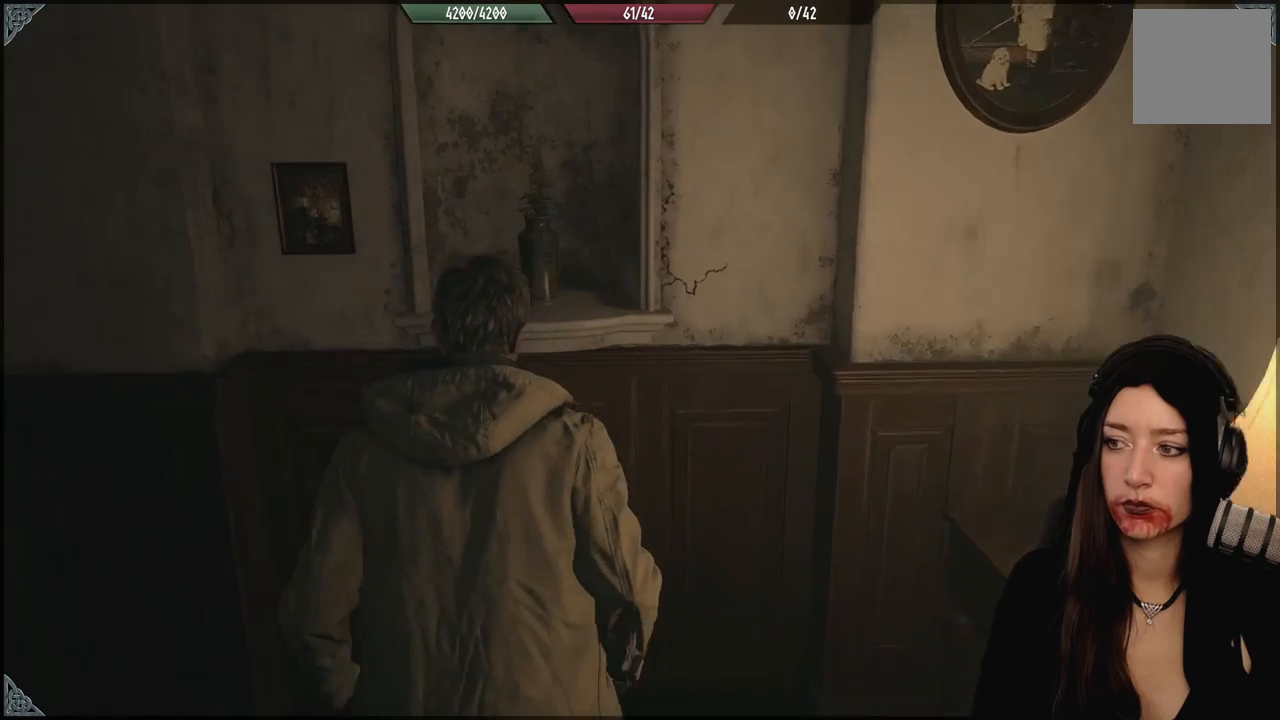
{"dt_ms": 500, "buttons": [], "left_stick": "up-left", "right_stick": "left", "events": [[333, "left_stick", "up-left"]]}
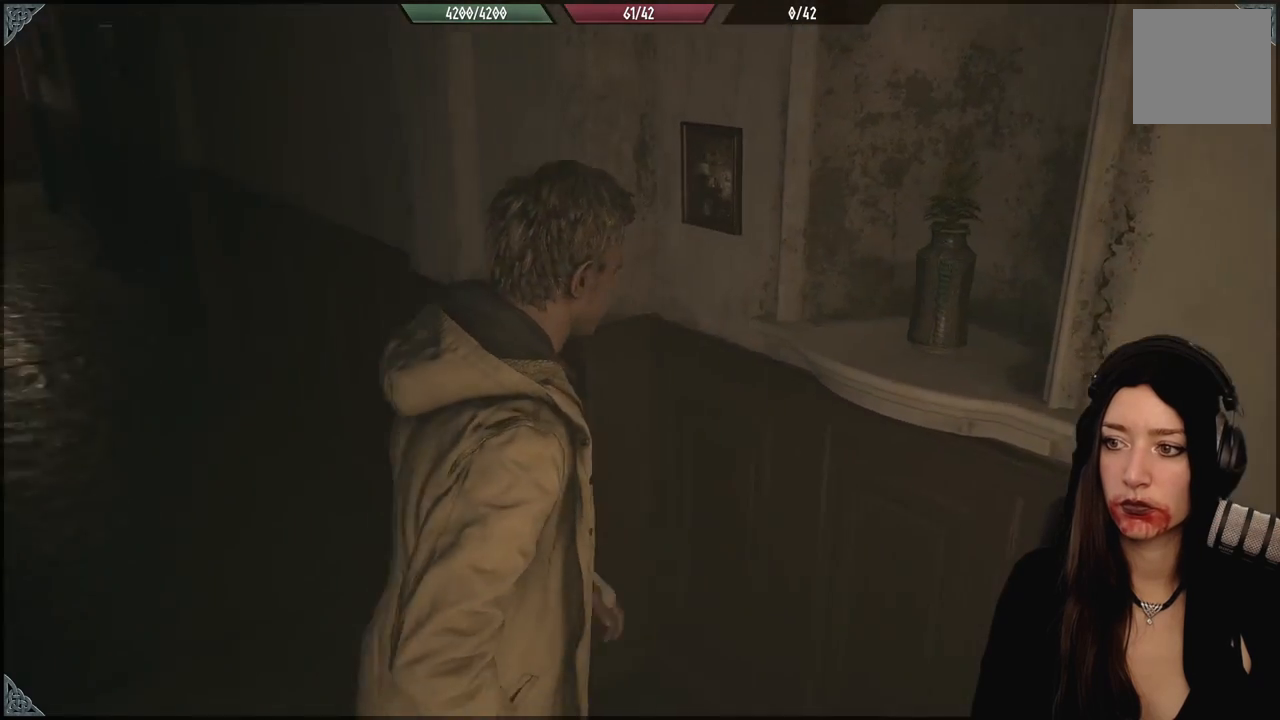
{"dt_ms": 500, "buttons": [], "left_stick": "up-left", "right_stick": "up-left", "events": [[167, "right_stick", "center"], [383, "right_stick", "up-left"]]}
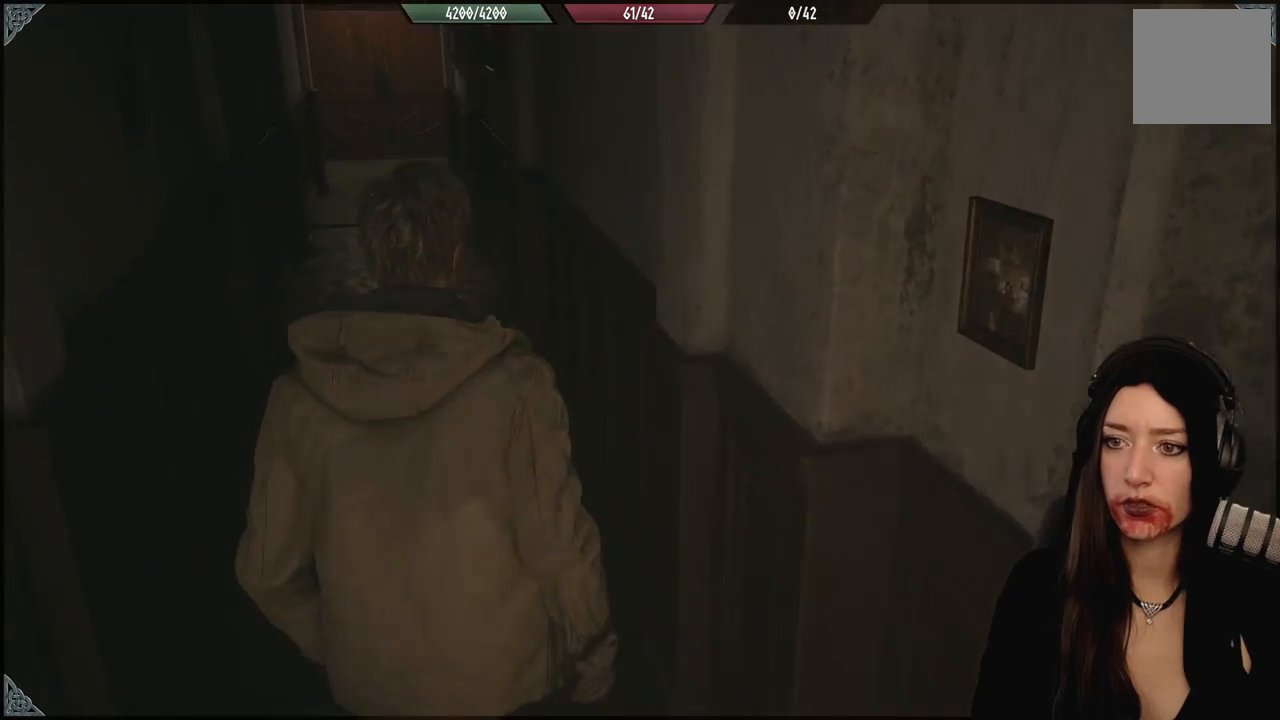
{"dt_ms": 500, "buttons": [], "left_stick": "up", "right_stick": "center", "events": [[67, "L3", "down"], [67, "left_stick", "up"], [200, "L3", "up"], [200, "right_stick", "center"]]}
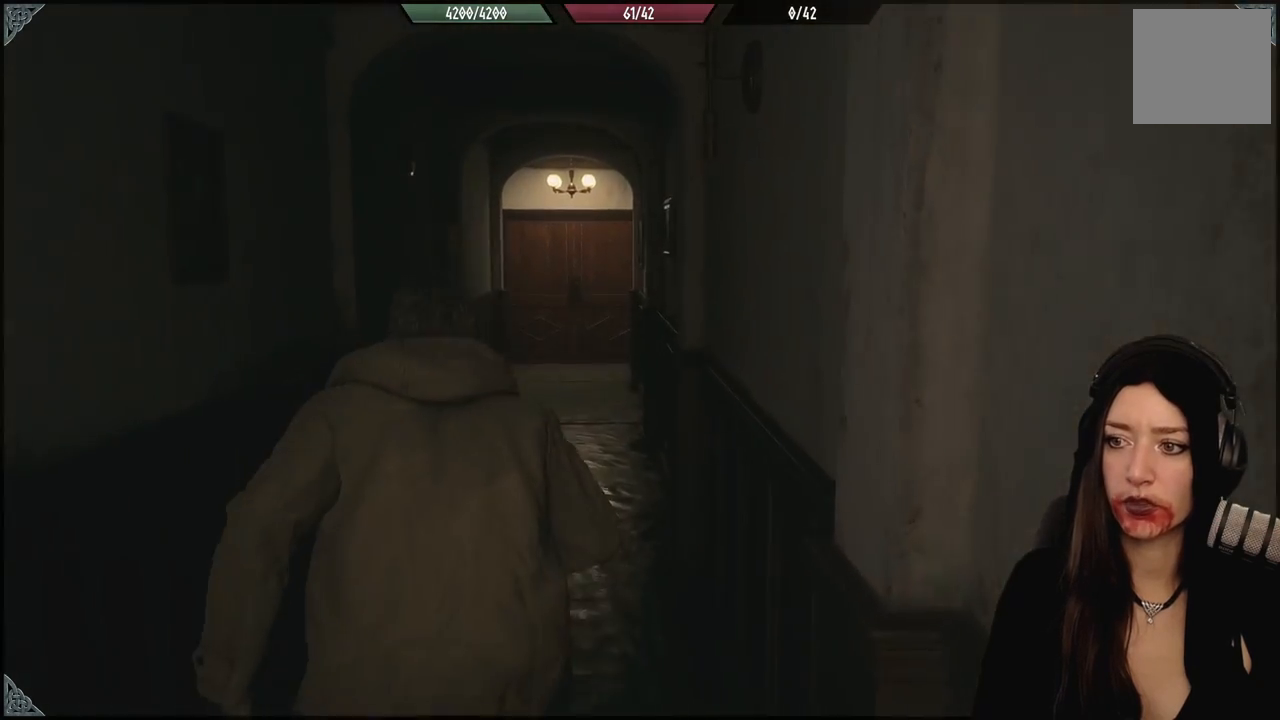
{"dt_ms": 500, "buttons": [], "left_stick": "center", "right_stick": "center", "events": [[350, "left_stick", "center"]]}
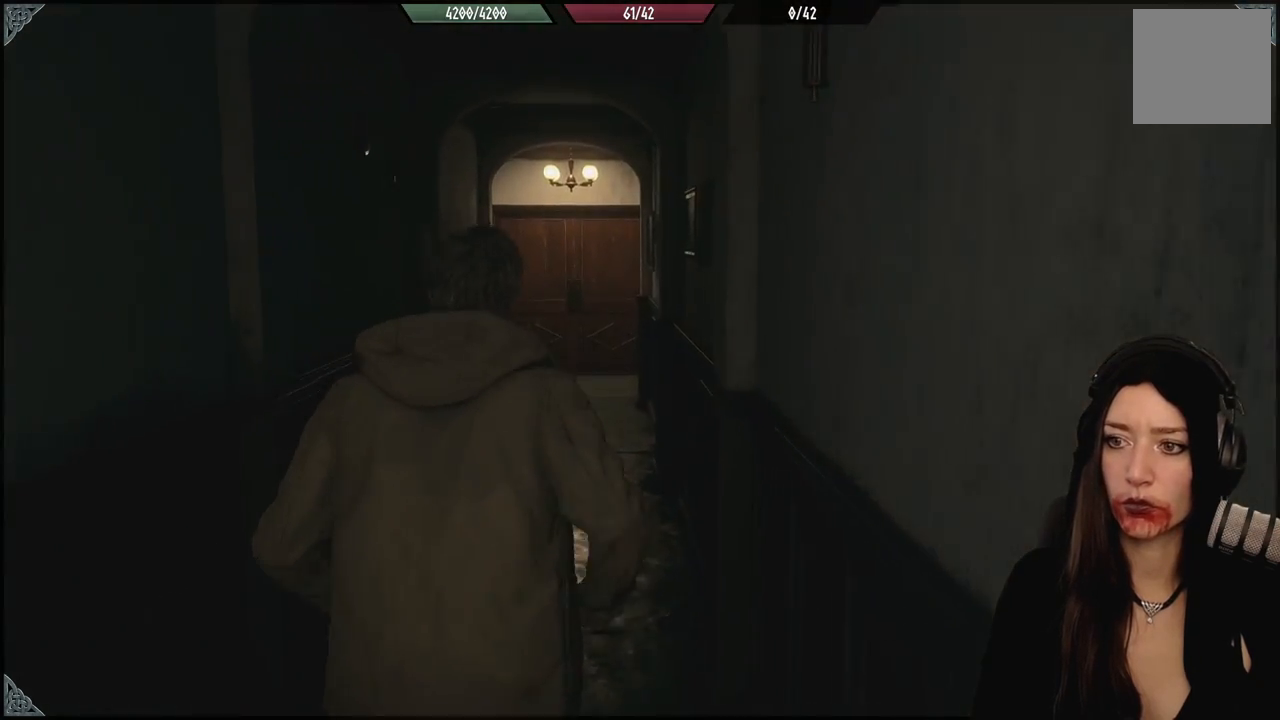
{"dt_ms": 500, "buttons": [], "left_stick": "center", "right_stick": "center", "events": []}
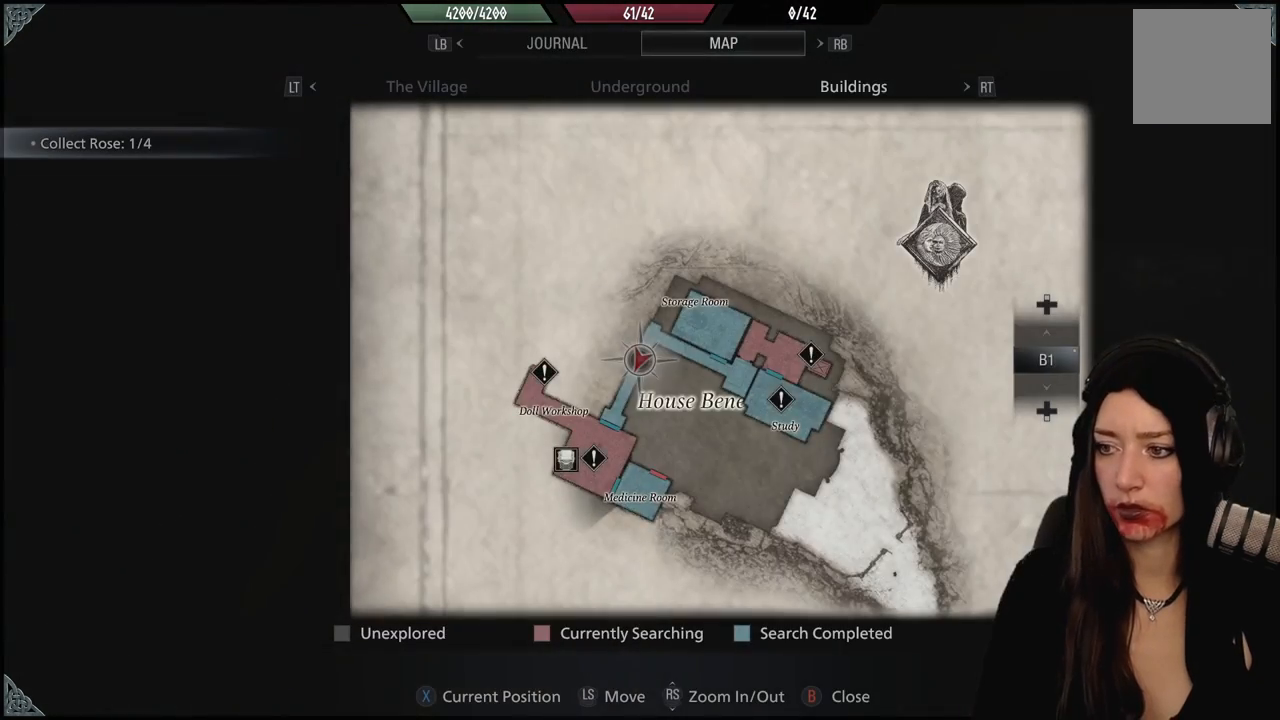
{"dt_ms": 500, "buttons": [], "left_stick": "up", "right_stick": "center", "events": [[367, "B", "down"], [450, "left_stick", "up"], [483, "B", "up"]]}